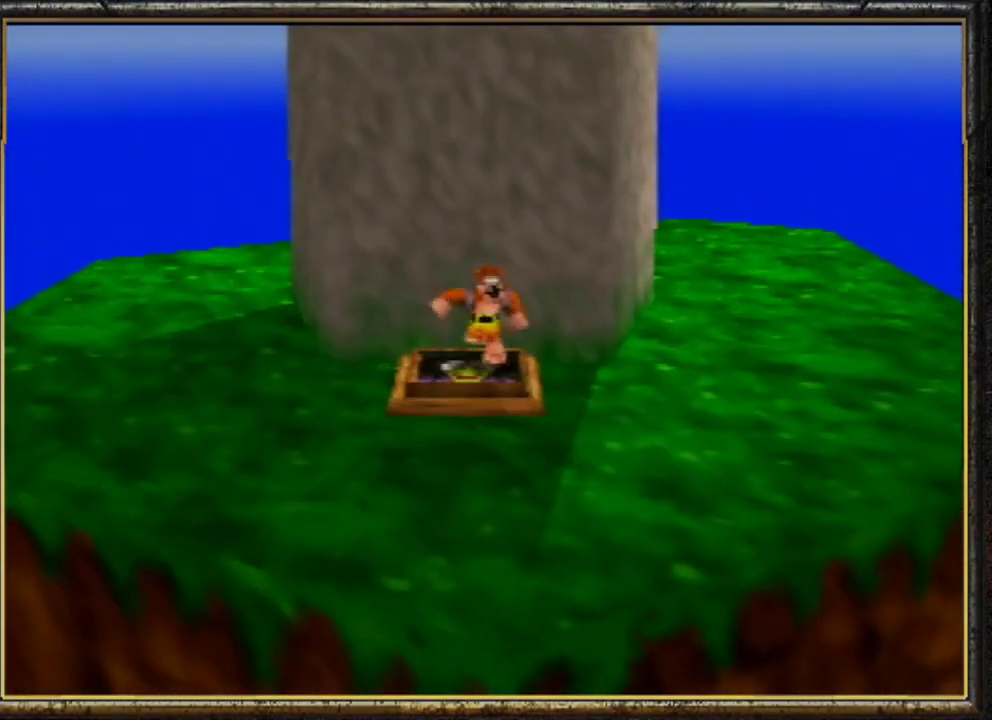
Gameplay with a controller (Nintendo layout); each line is a JSON object with the inputs held at the frame after it. "events" lists button and stick changes between this image and that frame as [ms after this image, input, new state], when the widget could be followed in between. Not read: L3 R3.
{"buttons": ["A"], "left_stick": "down", "events": [[233, "left_stick", "down"], [400, "A", "down"]]}
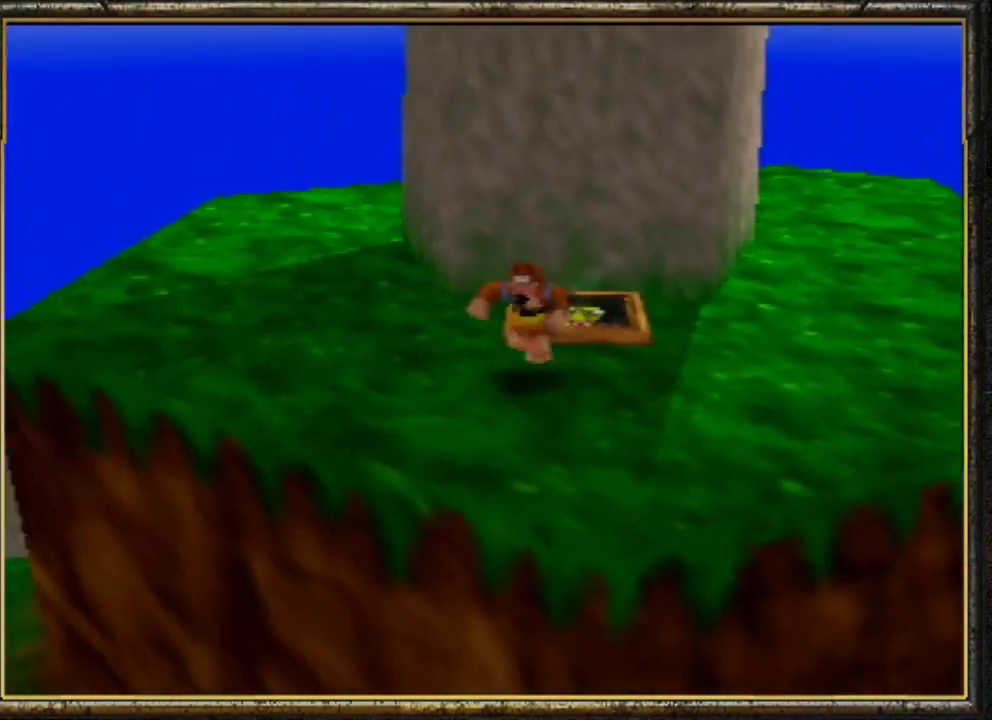
{"buttons": [], "left_stick": "up-left", "events": [[33, "A", "up"], [433, "left_stick", "up-left"]]}
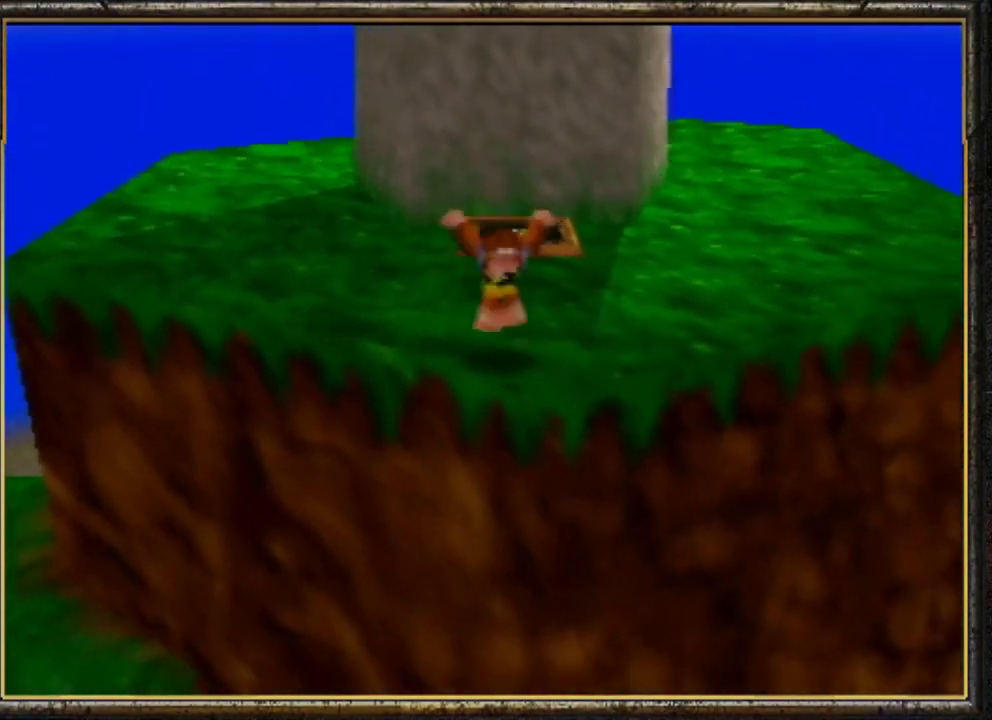
{"buttons": [], "left_stick": "center", "events": [[133, "left_stick", "up"], [300, "left_stick", "up-left"], [400, "left_stick", "center"]]}
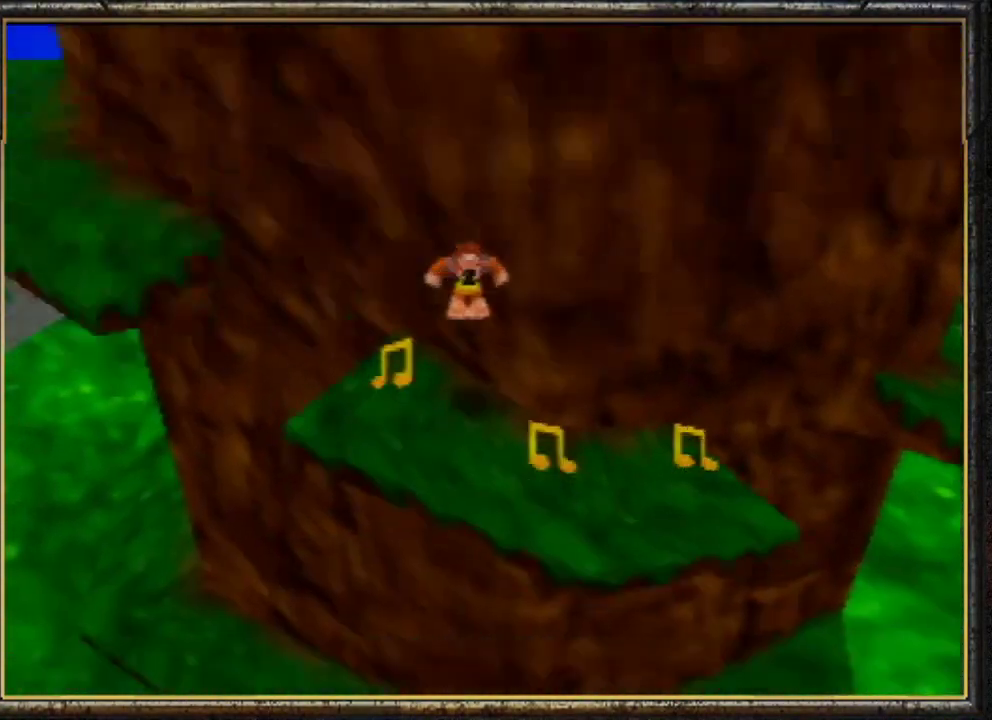
{"buttons": ["Z"], "left_stick": "left", "events": [[100, "Z", "down"], [167, "C_LEFT", "down"], [367, "C_LEFT", "up"], [367, "left_stick", "left"]]}
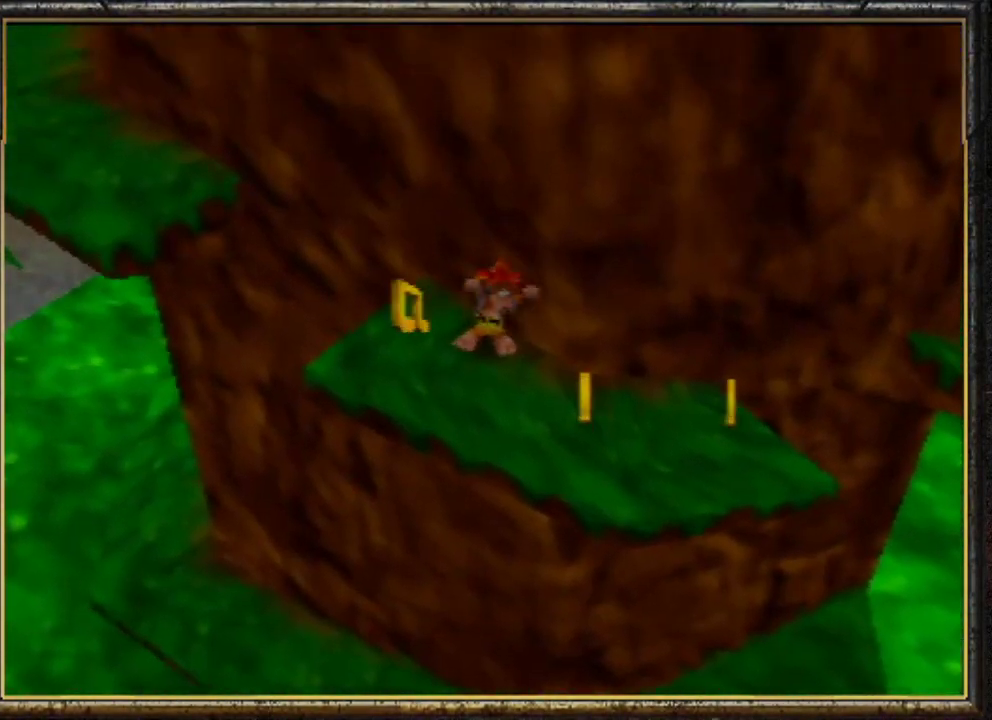
{"buttons": ["Z"], "left_stick": "down-right", "events": [[267, "left_stick", "down-left"], [433, "left_stick", "down-right"]]}
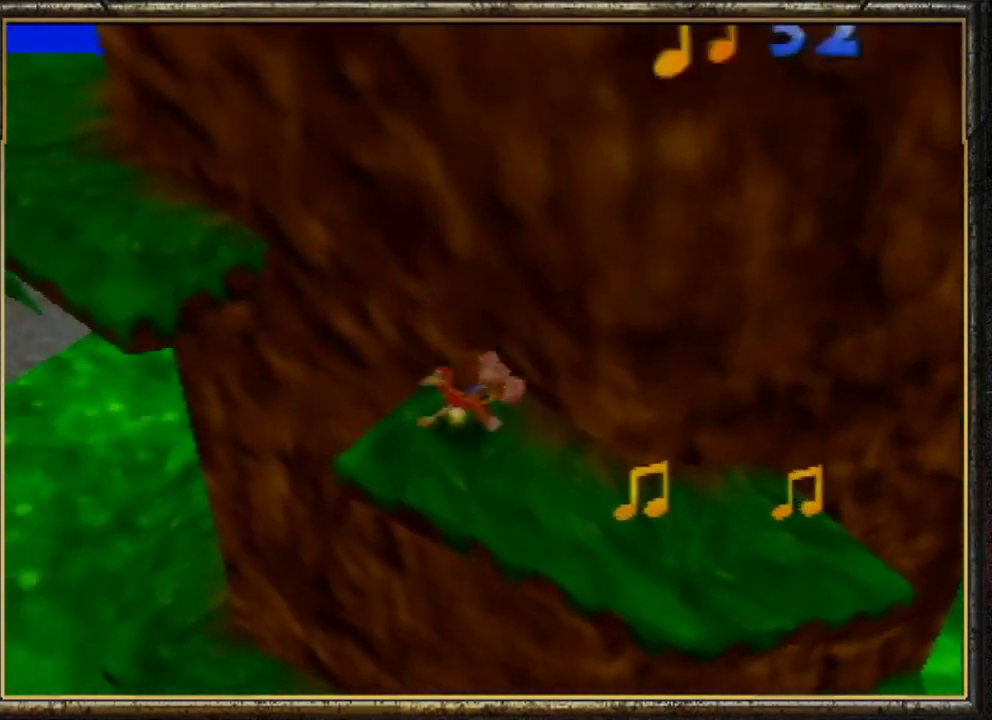
{"buttons": ["Z"], "left_stick": "center", "events": [[33, "left_stick", "right"], [67, "C_LEFT", "down"], [200, "C_LEFT", "up"], [233, "left_stick", "center"]]}
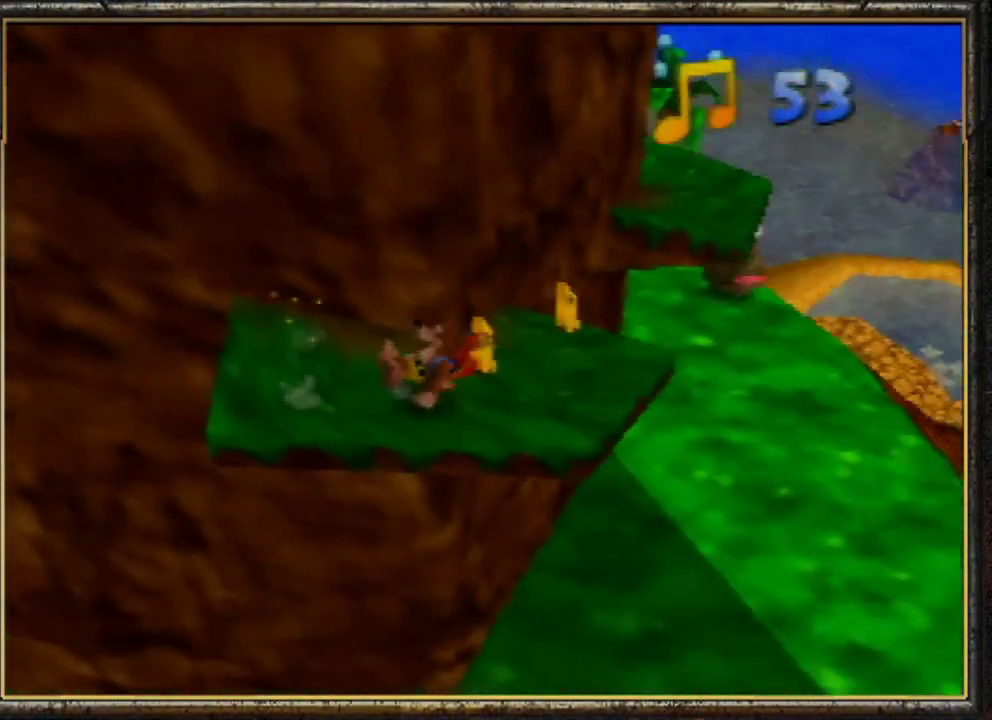
{"buttons": ["Z"], "left_stick": "center", "events": [[67, "left_stick", "up-right"], [233, "left_stick", "center"]]}
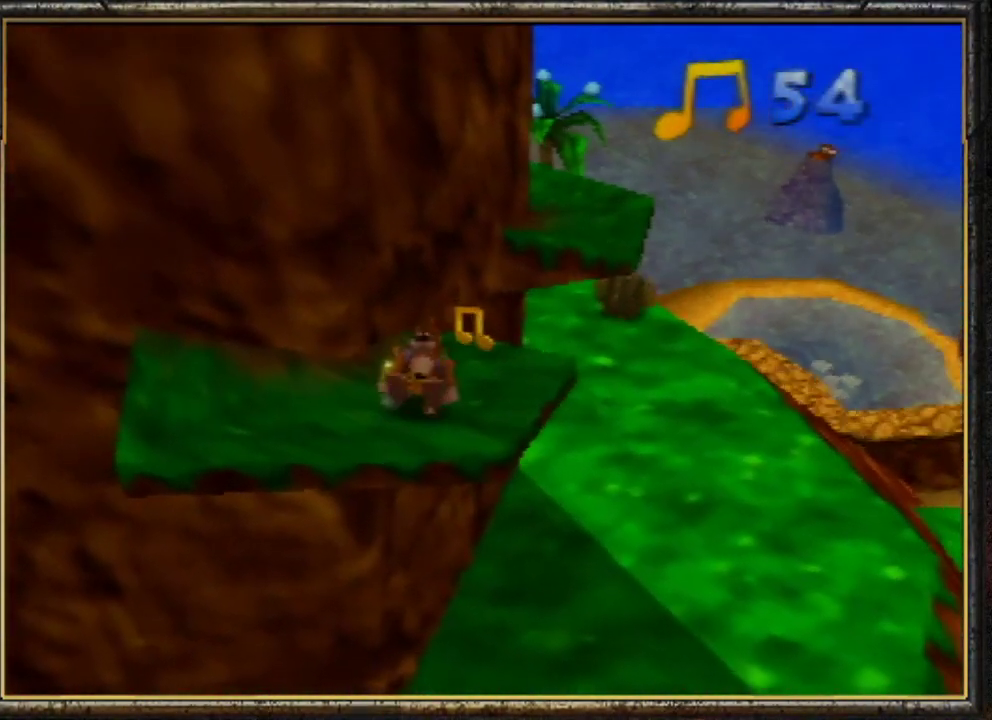
{"buttons": ["Z"], "left_stick": "center", "events": []}
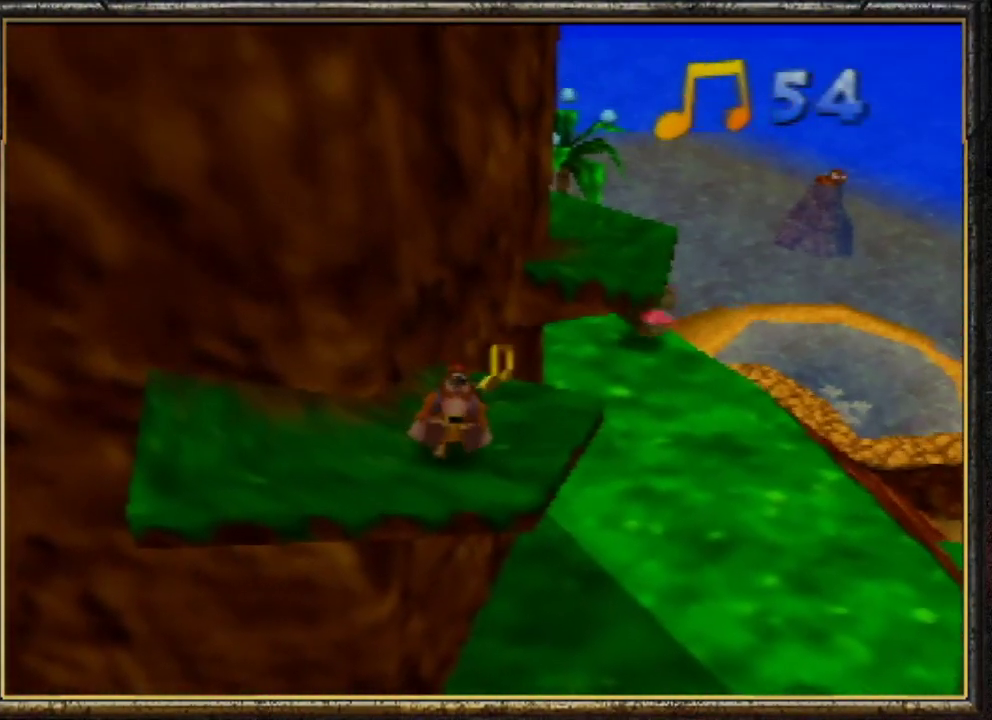
{"buttons": ["Z"], "left_stick": "up-right", "events": [[167, "left_stick", "up-right"], [333, "left_stick", "up"], [500, "left_stick", "up-right"]]}
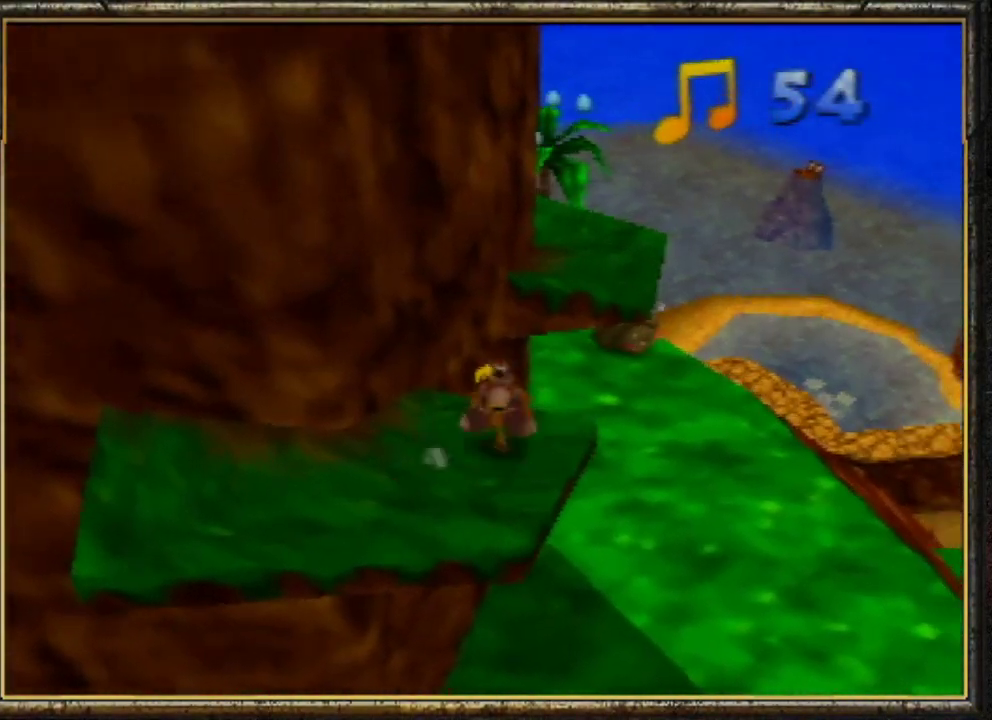
{"buttons": ["Z"], "left_stick": "up-right", "events": [[133, "left_stick", "right"], [433, "left_stick", "up-right"]]}
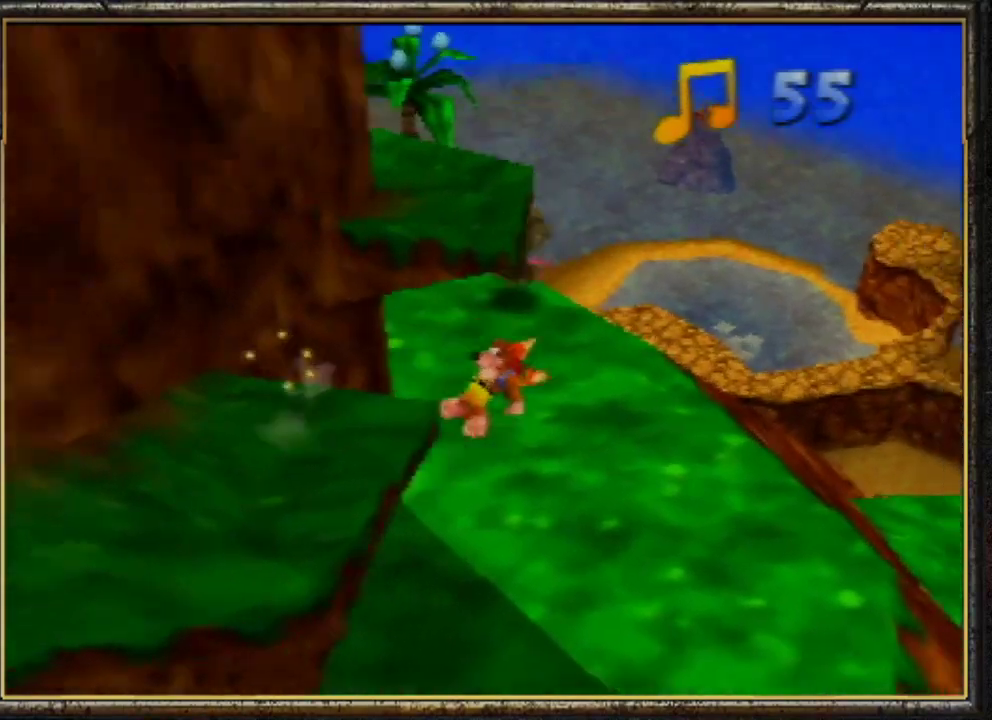
{"buttons": ["Z"], "left_stick": "up-right", "events": []}
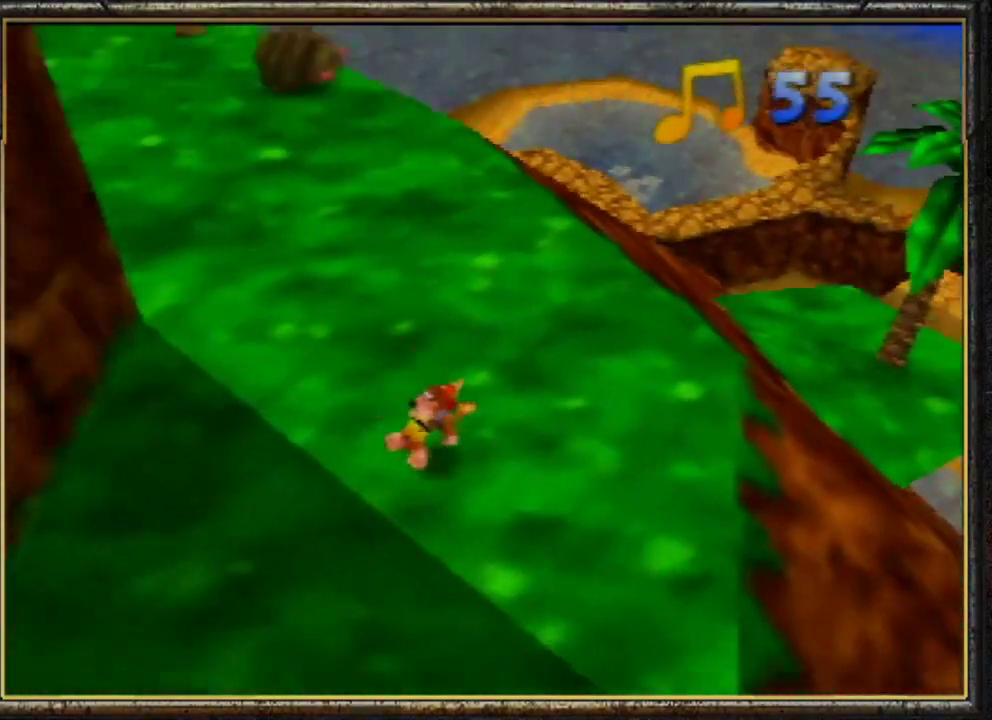
{"buttons": ["Z"], "left_stick": "up-right", "events": [[233, "C_LEFT", "down"], [333, "C_LEFT", "up"]]}
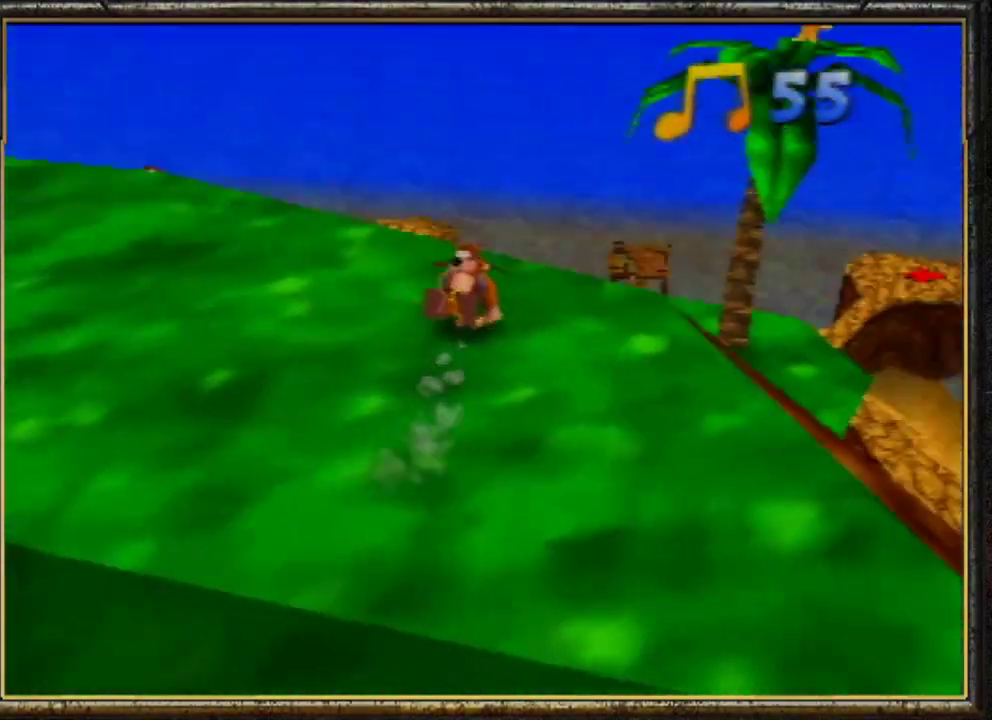
{"buttons": ["A", "Z"], "left_stick": "up", "events": [[167, "A", "down"], [367, "left_stick", "up"]]}
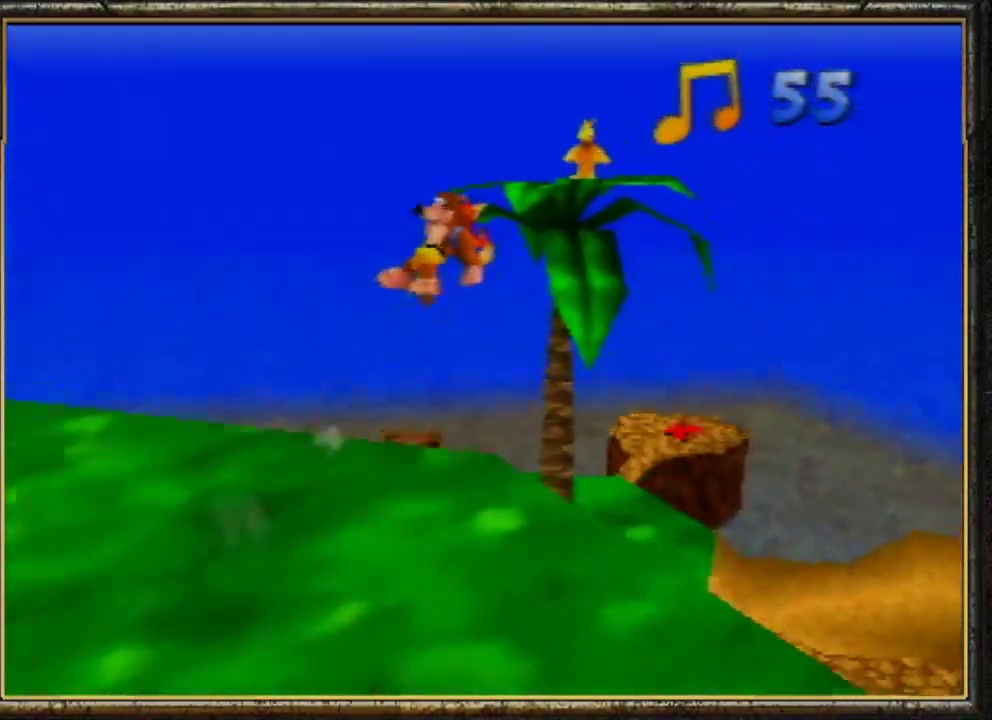
{"buttons": ["A", "Z"], "left_stick": "up", "events": []}
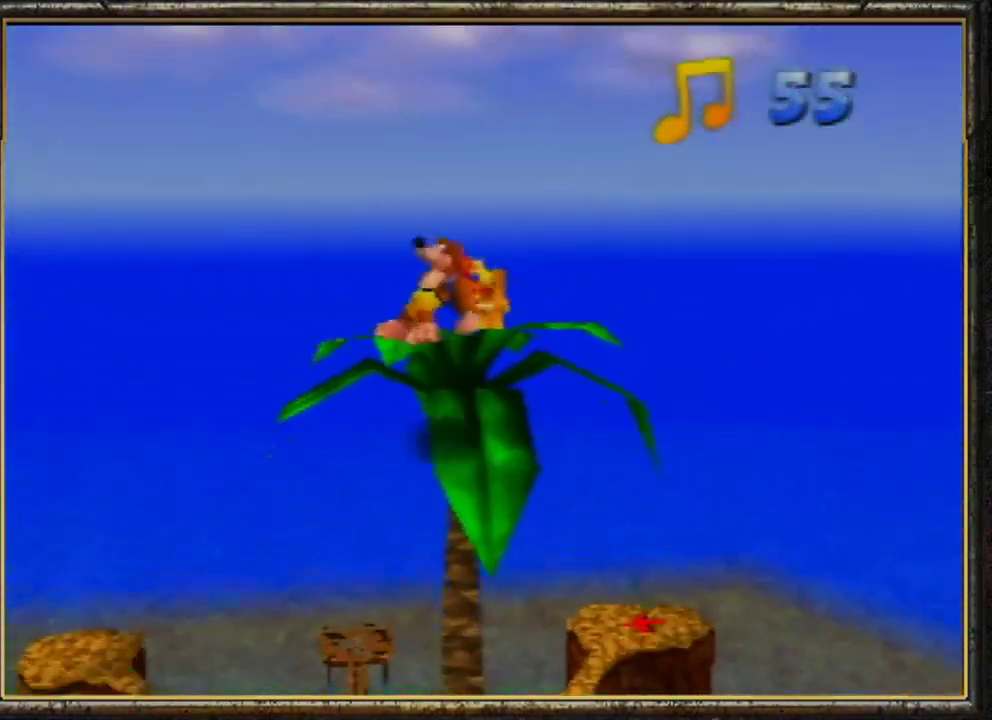
{"buttons": ["Z", "C_LEFT"], "left_stick": "right", "events": [[167, "A", "up"], [300, "C_LEFT", "down"], [367, "left_stick", "right"], [433, "C_LEFT", "up"], [500, "C_LEFT", "down"]]}
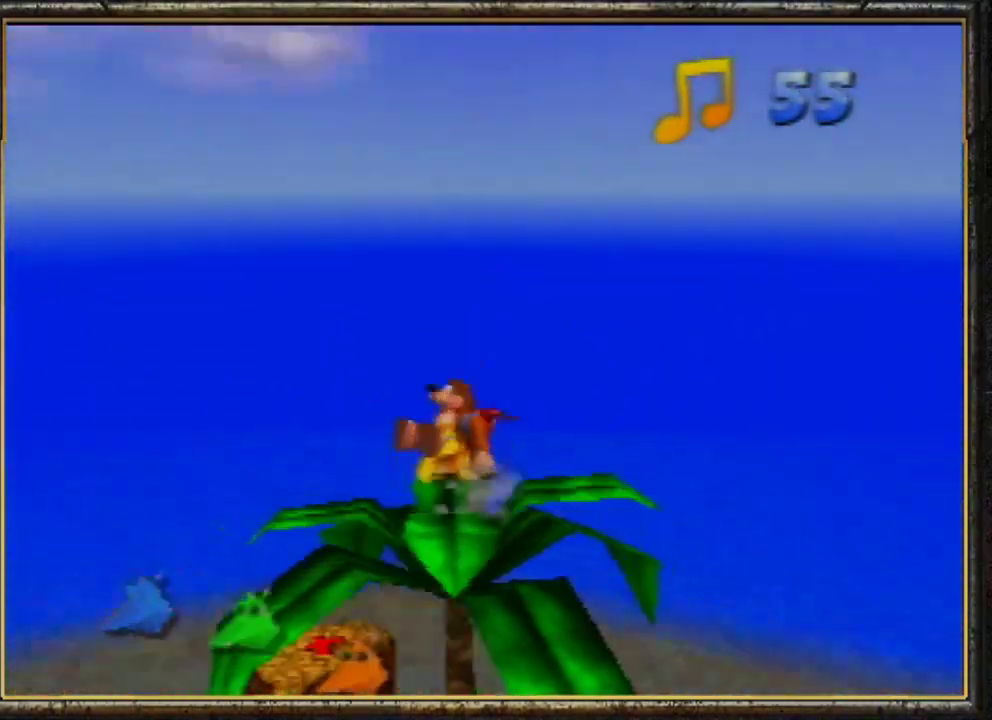
{"buttons": ["Z"], "left_stick": "up", "events": [[133, "C_LEFT", "up"], [200, "C_LEFT", "down"], [233, "left_stick", "up-right"], [300, "C_LEFT", "up"], [333, "C_LEFT", "down"], [467, "C_LEFT", "up"], [467, "left_stick", "up"]]}
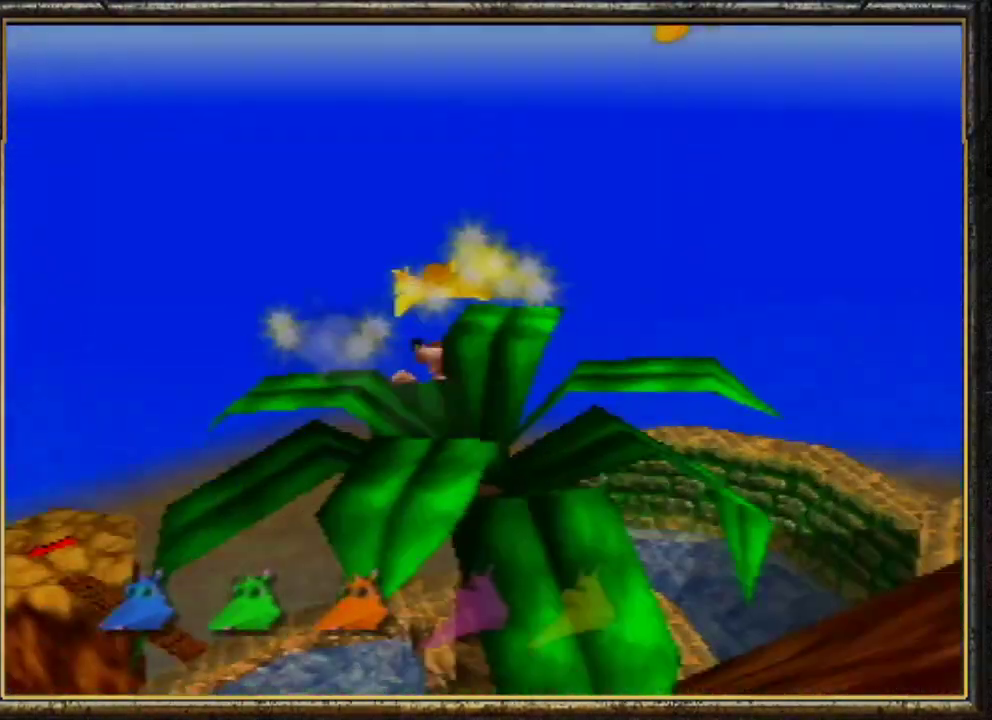
{"buttons": ["Z"], "left_stick": "up", "events": []}
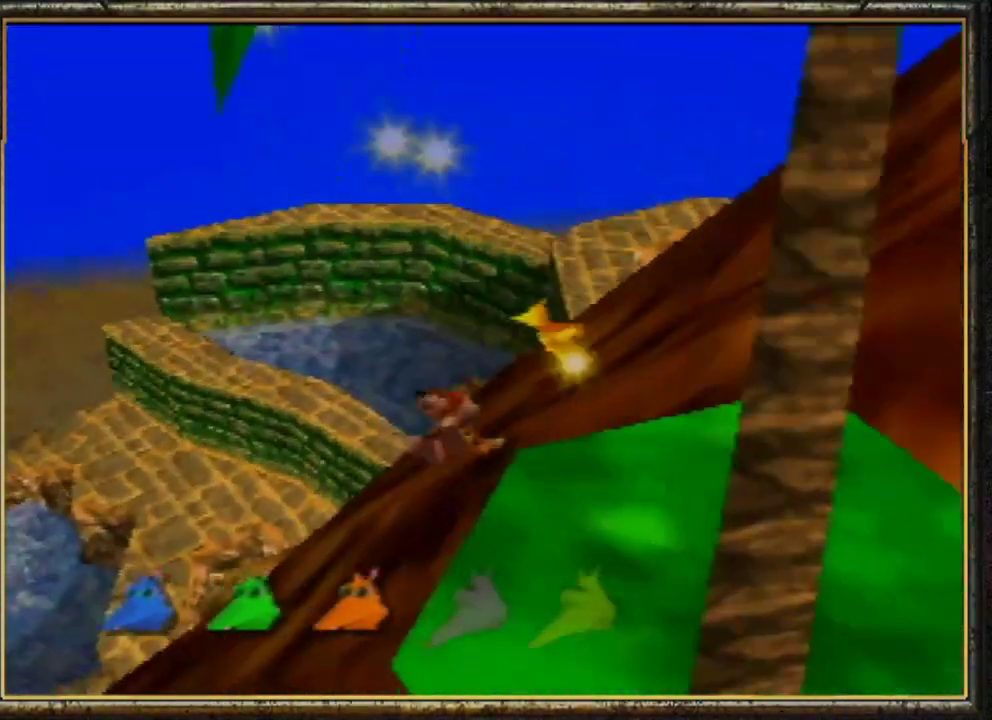
{"buttons": ["Z"], "left_stick": "left", "events": [[167, "left_stick", "up-left"], [233, "C_LEFT", "down"], [333, "C_LEFT", "up"], [333, "left_stick", "left"]]}
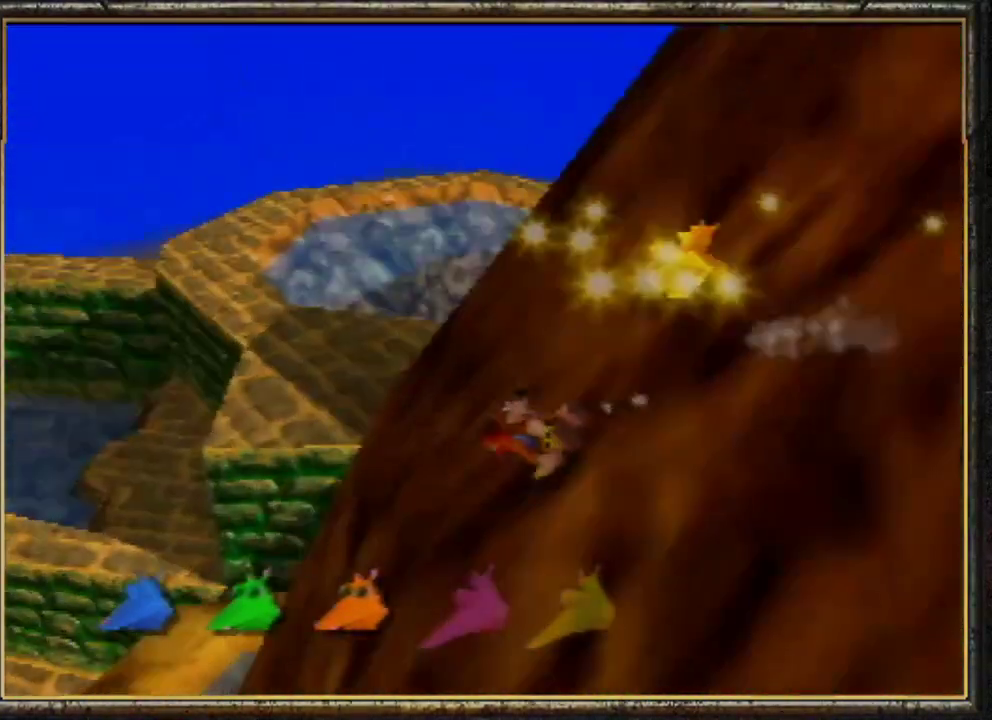
{"buttons": ["Z"], "left_stick": "left", "events": []}
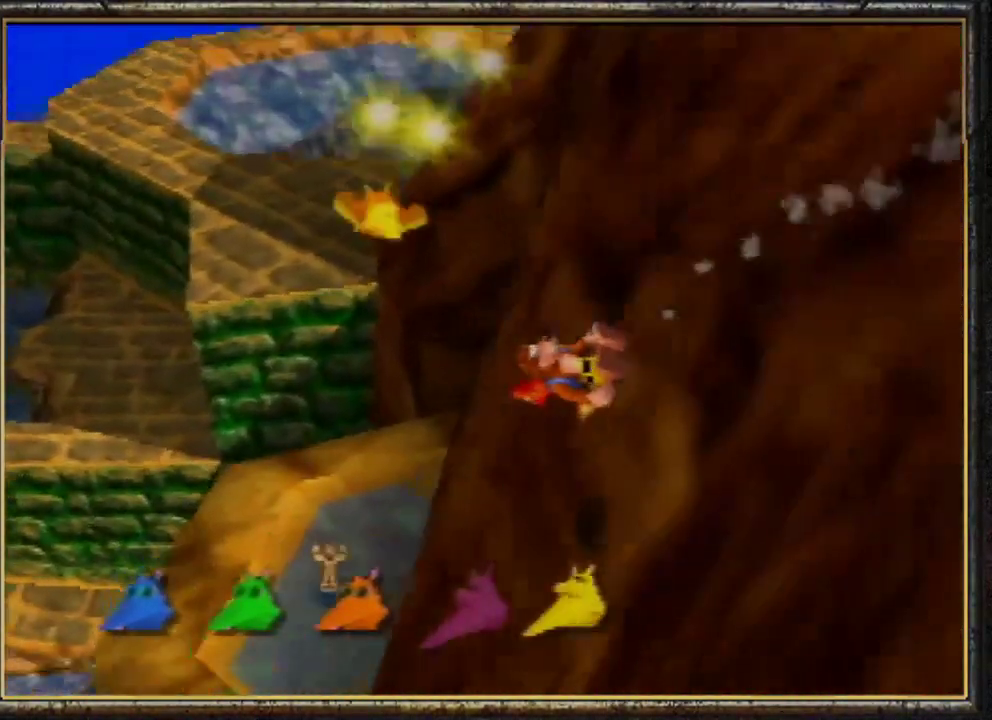
{"buttons": ["Z"], "left_stick": "down-left", "events": [[200, "left_stick", "down-left"]]}
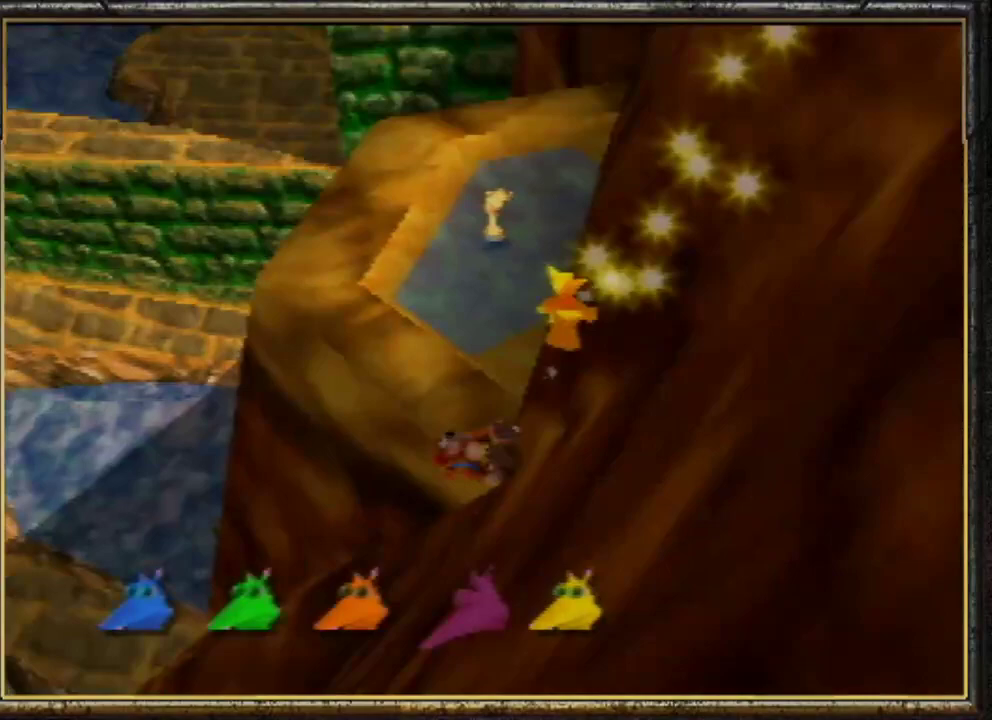
{"buttons": ["Z"], "left_stick": "down-left", "events": []}
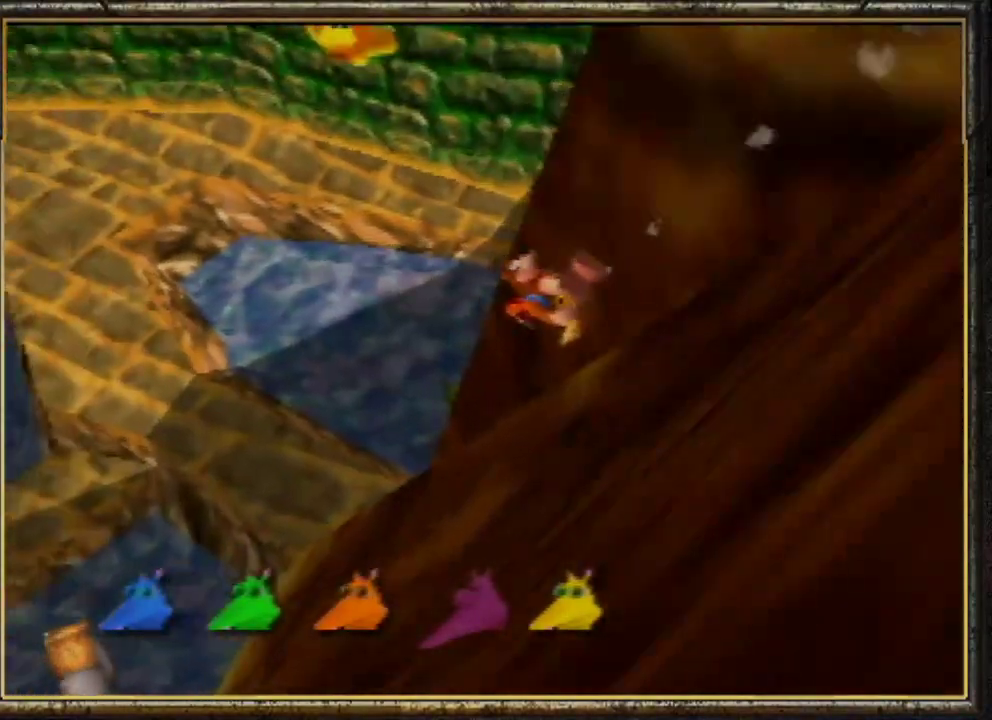
{"buttons": ["A", "Z"], "left_stick": "down-left", "events": [[267, "A", "down"], [400, "A", "up"], [467, "A", "down"]]}
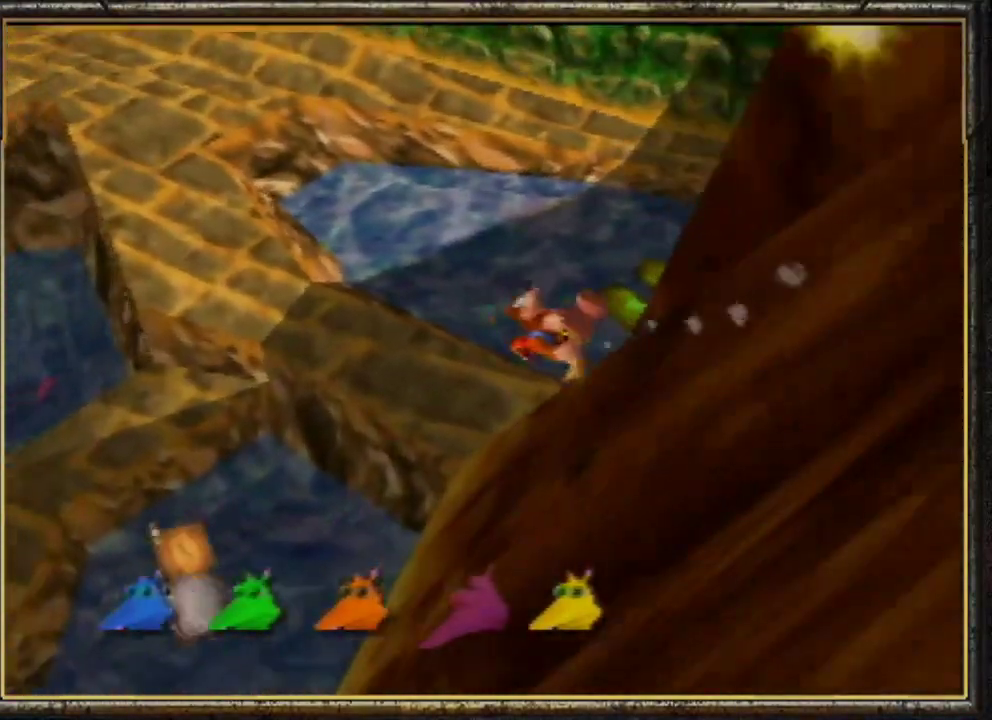
{"buttons": ["Z"], "left_stick": "down-left", "events": [[100, "A", "up"]]}
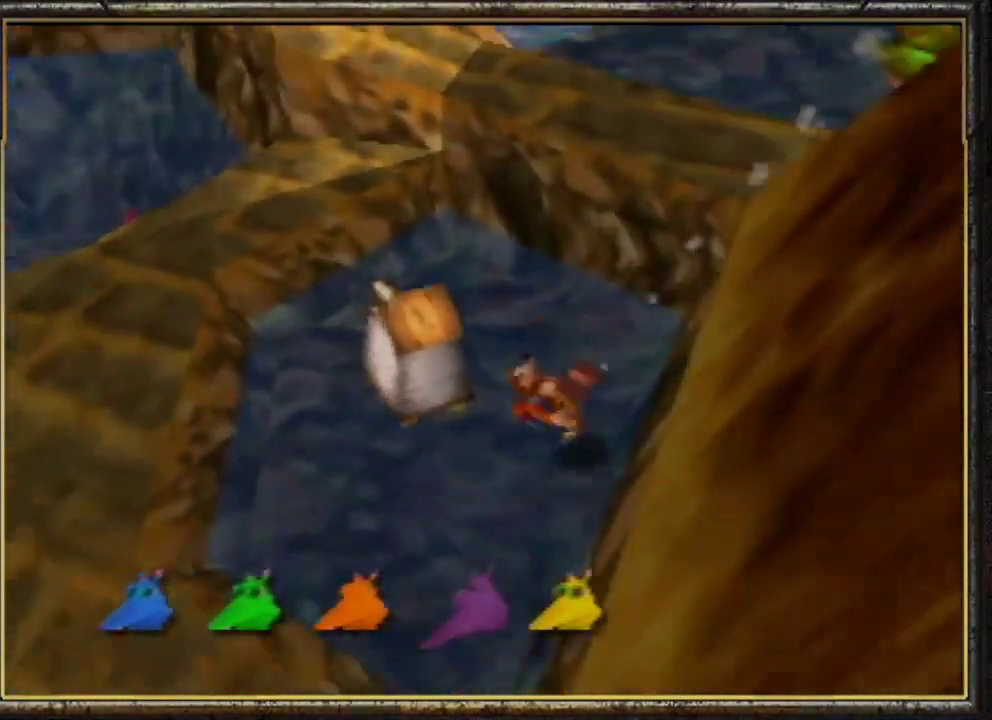
{"buttons": ["Z"], "left_stick": "down-left", "events": [[33, "A", "down"], [400, "A", "up"]]}
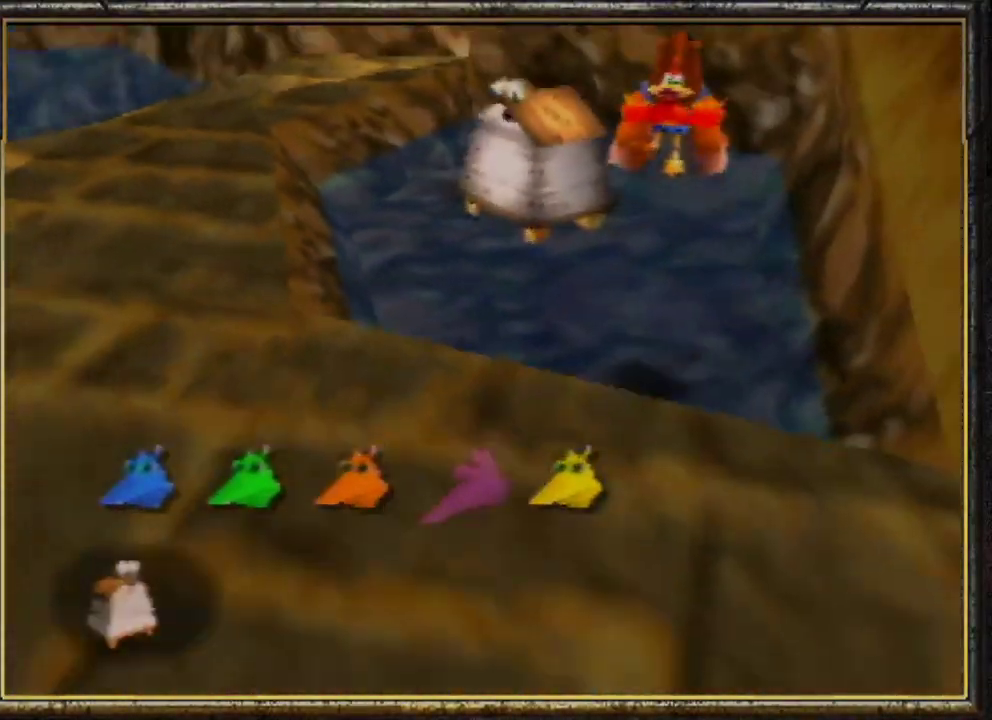
{"buttons": ["A", "Z"], "left_stick": "down-left", "events": [[467, "A", "down"]]}
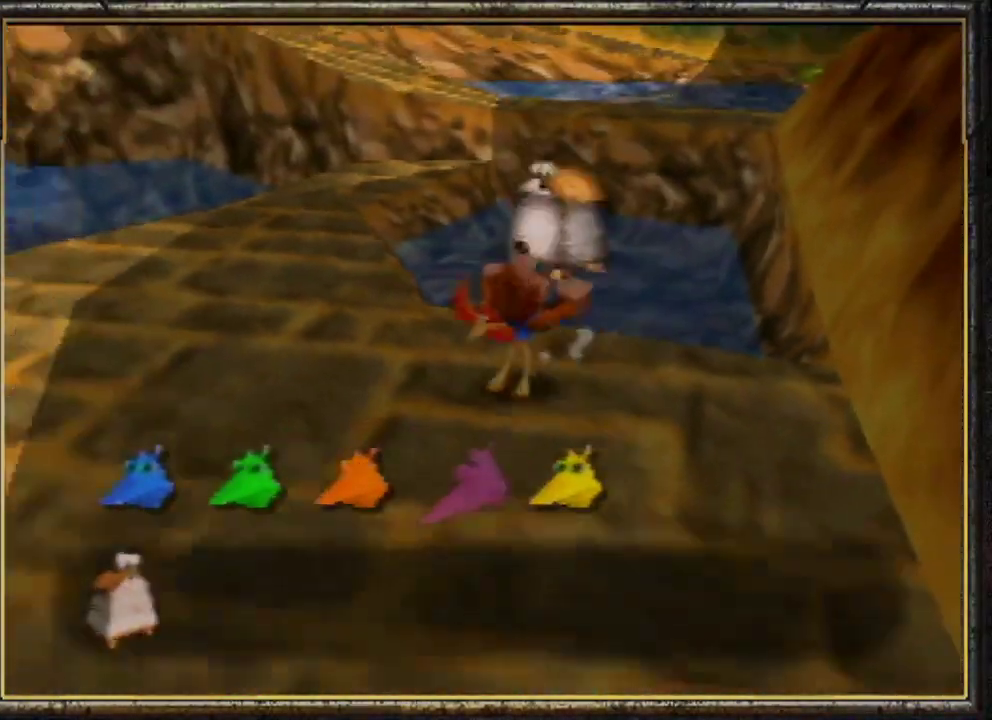
{"buttons": ["A", "Z"], "left_stick": "down-left", "events": []}
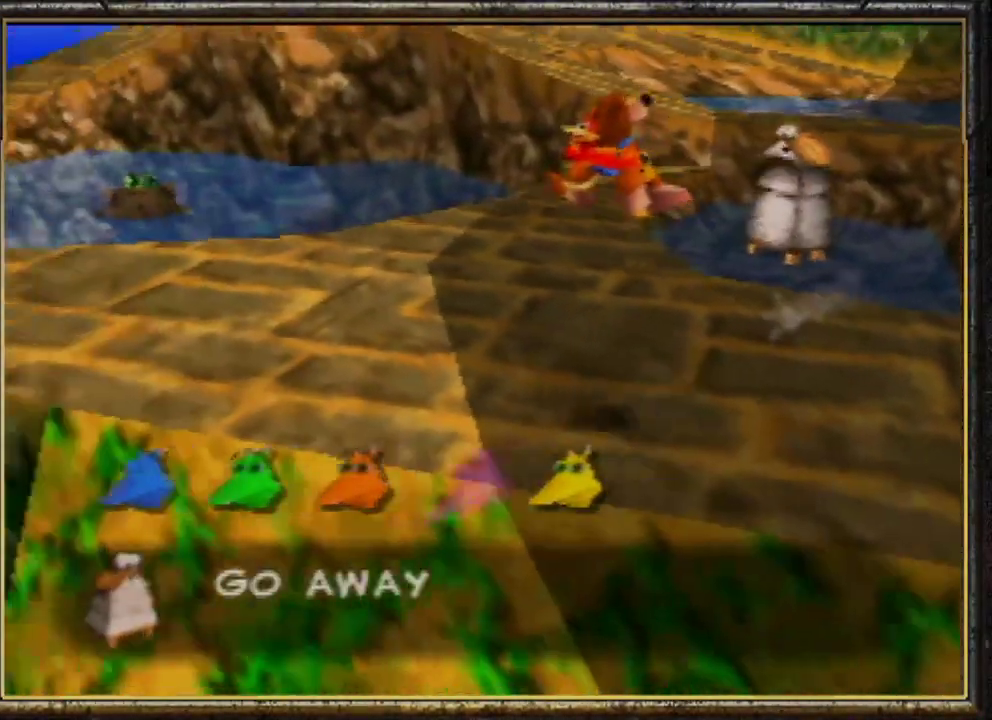
{"buttons": ["Z"], "left_stick": "left", "events": [[167, "A", "up"], [400, "left_stick", "left"]]}
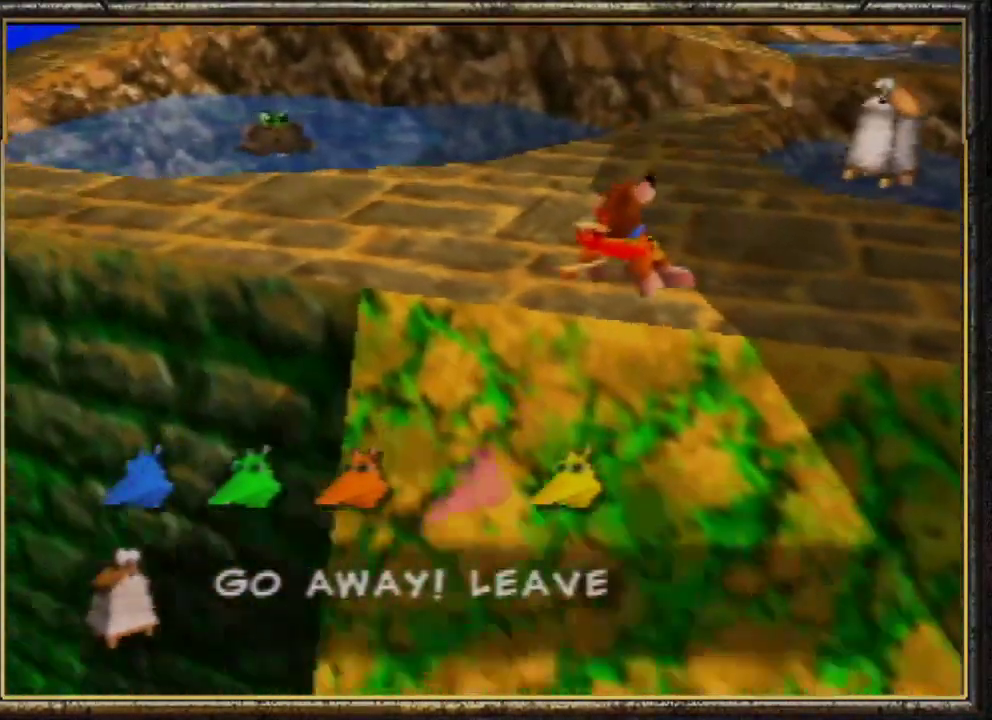
{"buttons": ["Z"], "left_stick": "up", "events": [[100, "left_stick", "up"], [200, "left_stick", "up-left"], [367, "left_stick", "up"]]}
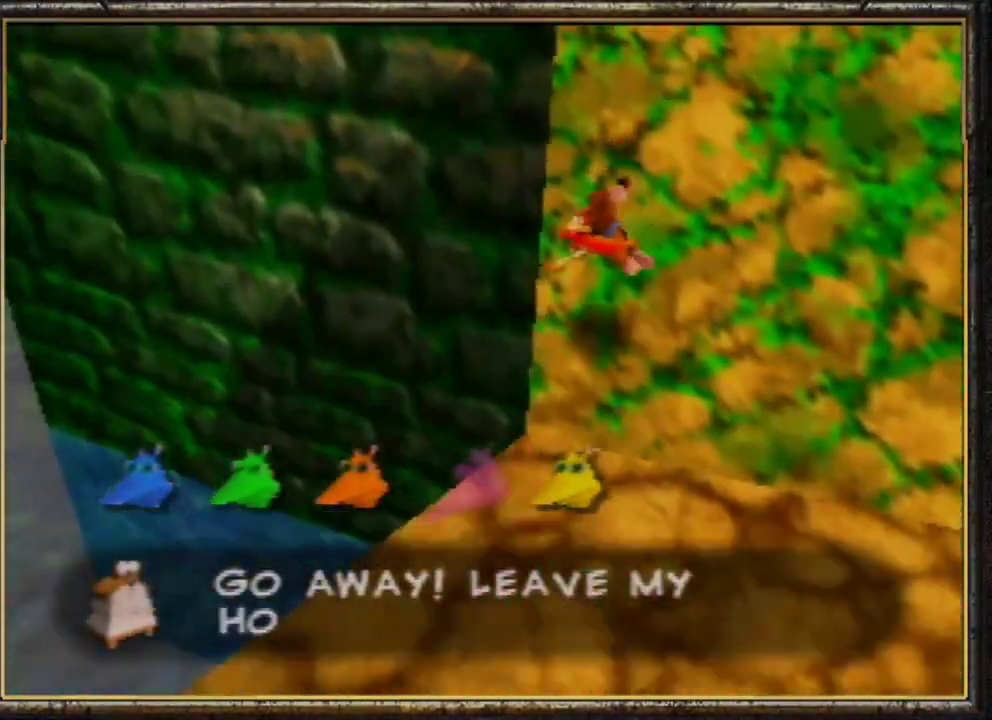
{"buttons": ["C_LEFT"], "left_stick": "center", "events": [[200, "left_stick", "up-left"], [233, "Z", "up"], [300, "left_stick", "center"], [367, "C_LEFT", "down"]]}
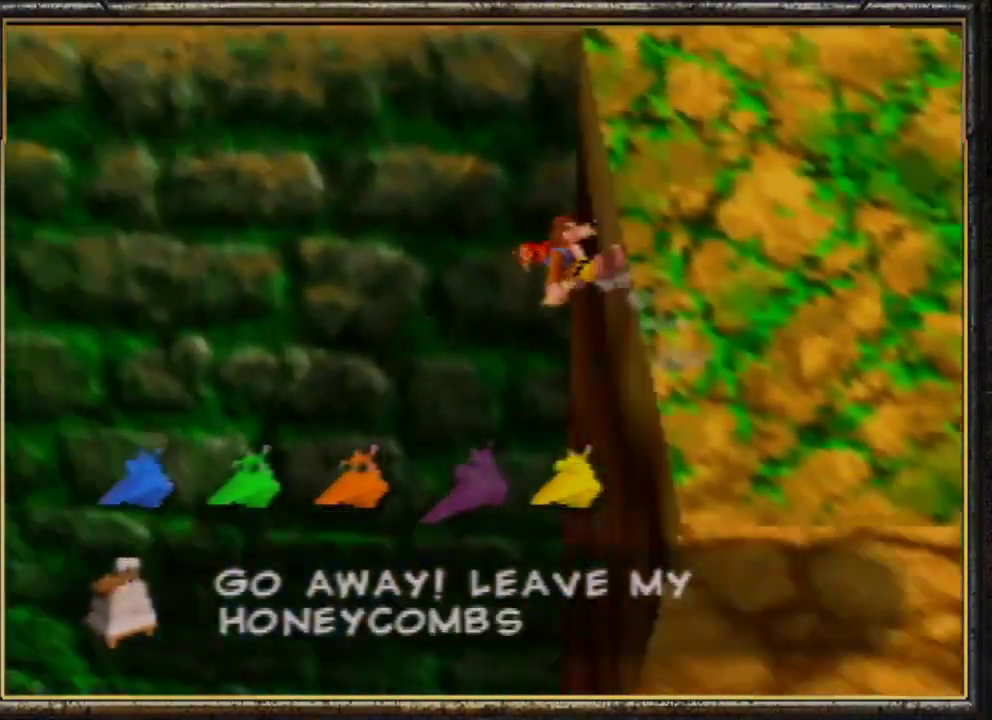
{"buttons": [], "left_stick": "center", "events": [[33, "C_LEFT", "up"]]}